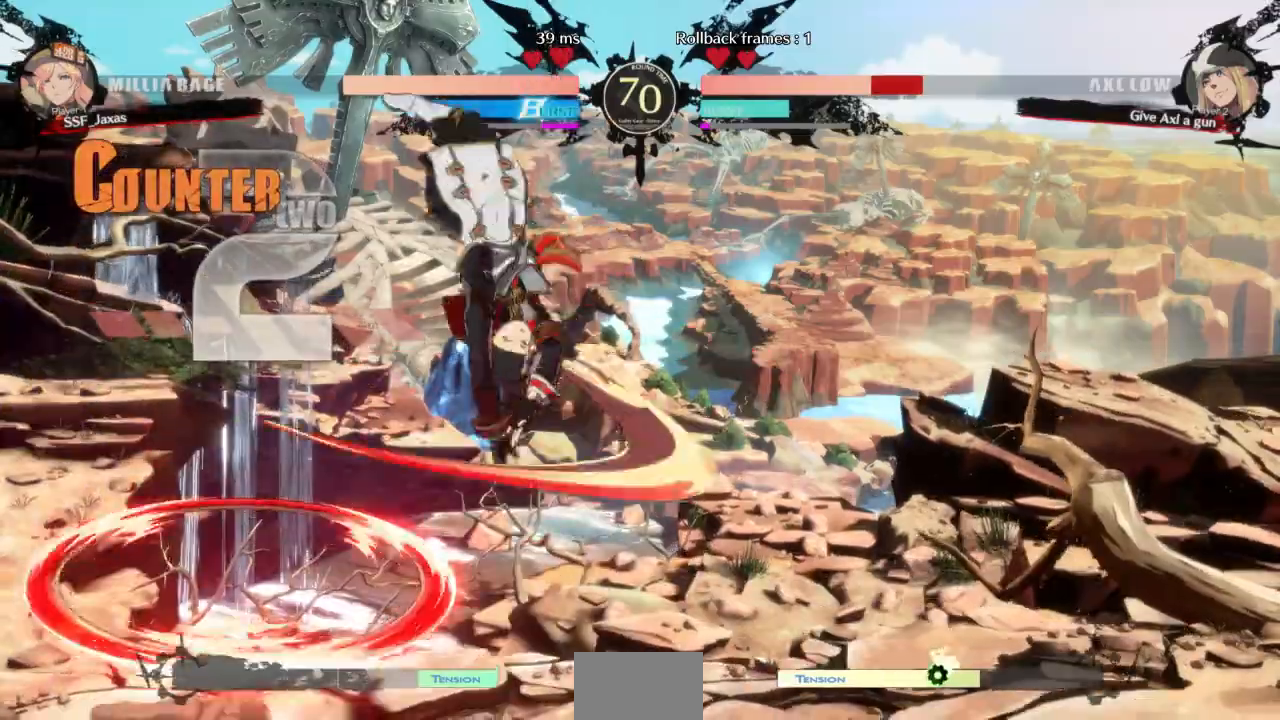
Gameplay with a controller (arcade stick); each line is a JSON object with the inputs held at the frame after it (dt_ms = milliseconds from this image to that frame). "events" lists button and stick changes between this image and that frame as [ms after this image, input, new state], when the widget could be followed in between. Not read: L3 R3 SELECT START other_buttons.
{"dt_ms": 500, "buttons": ["DPAD_RIGHT"]}
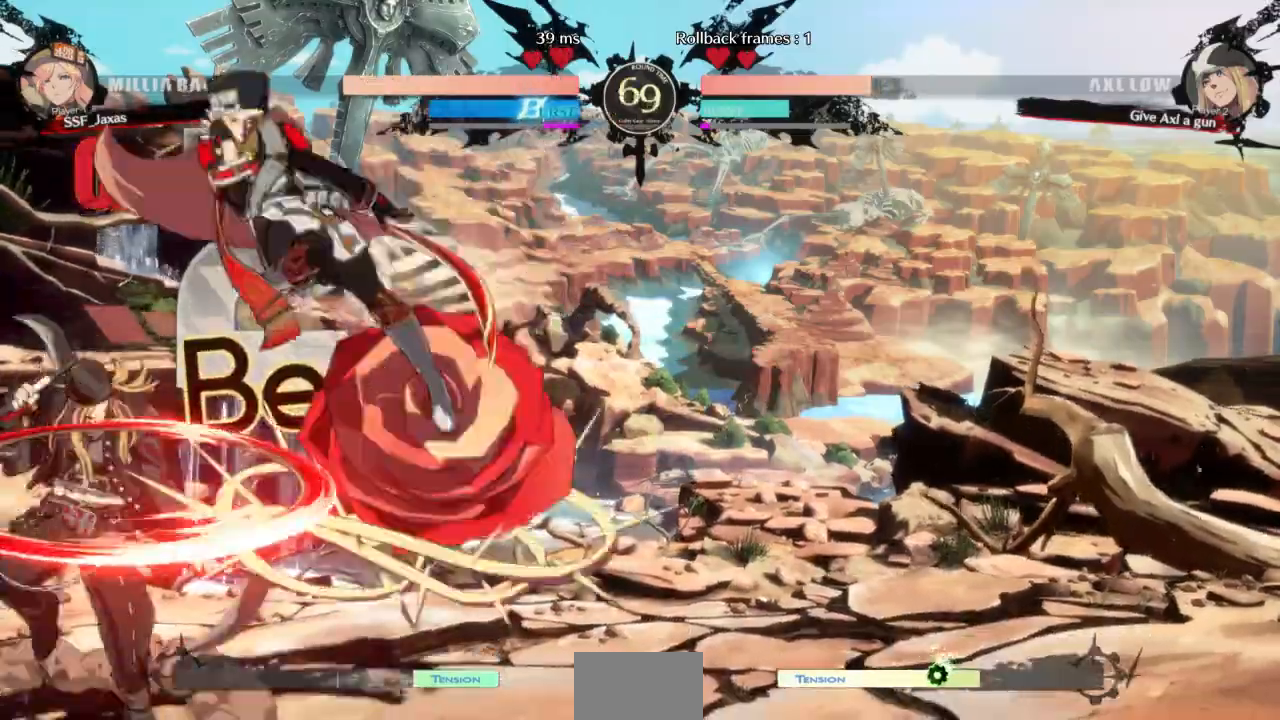
{"dt_ms": 1000, "buttons": ["DPAD_UP"]}
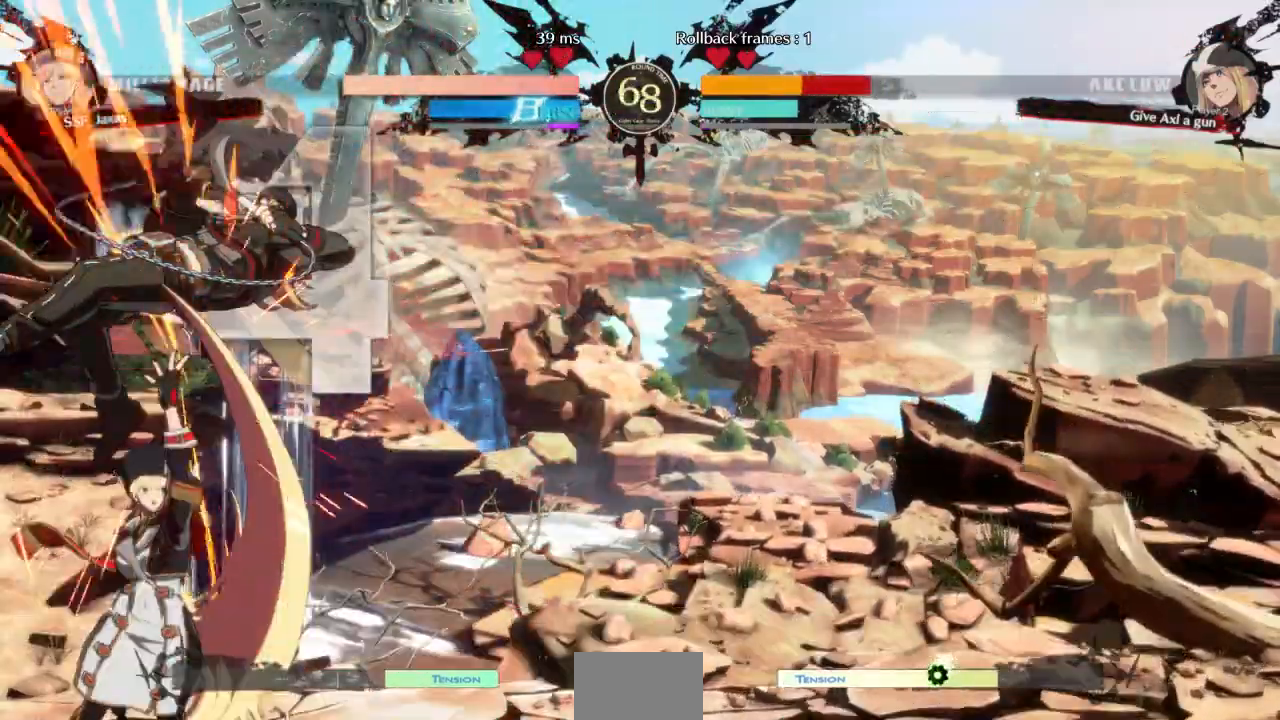
{"dt_ms": 500, "buttons": ["R2", "DPAD_RIGHT"], "events": [[33, "DPAD_RIGHT", "down"], [133, "DPAD_UP", "up"], [133, "TRIANGLE", "down"], [233, "TRIANGLE", "up"], [400, "R2", "down"]]}
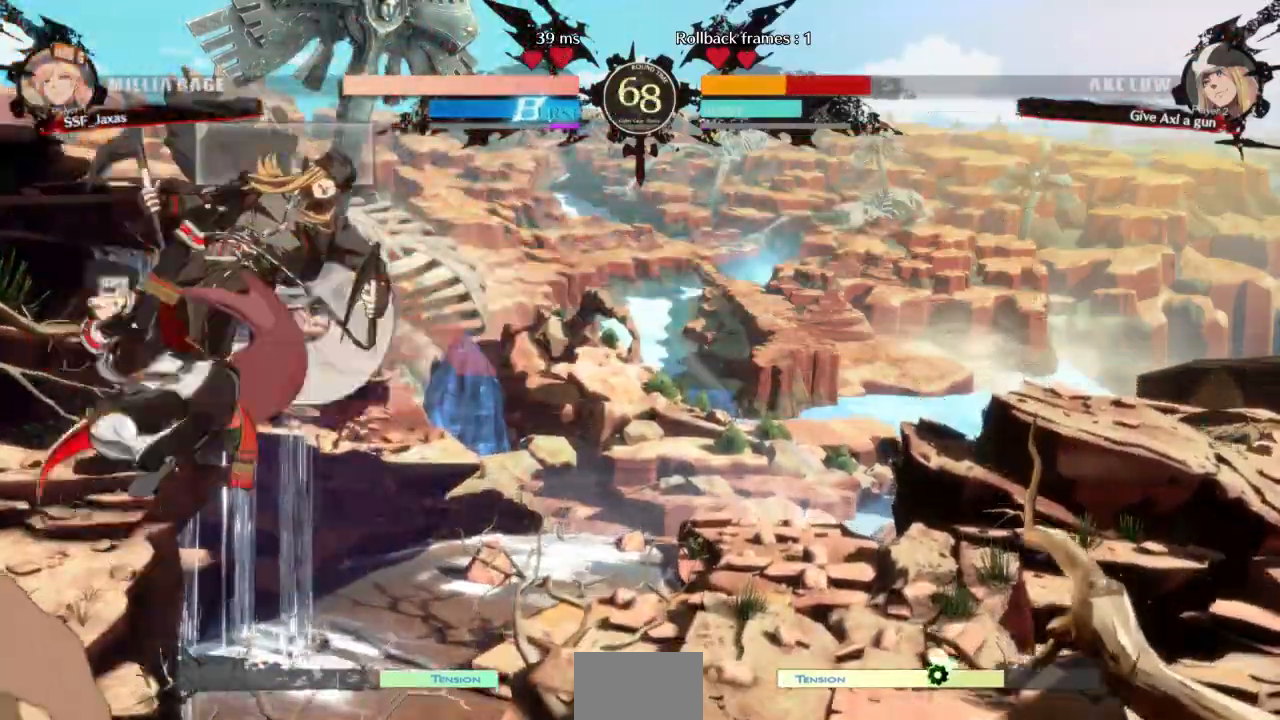
{"dt_ms": 500, "buttons": []}
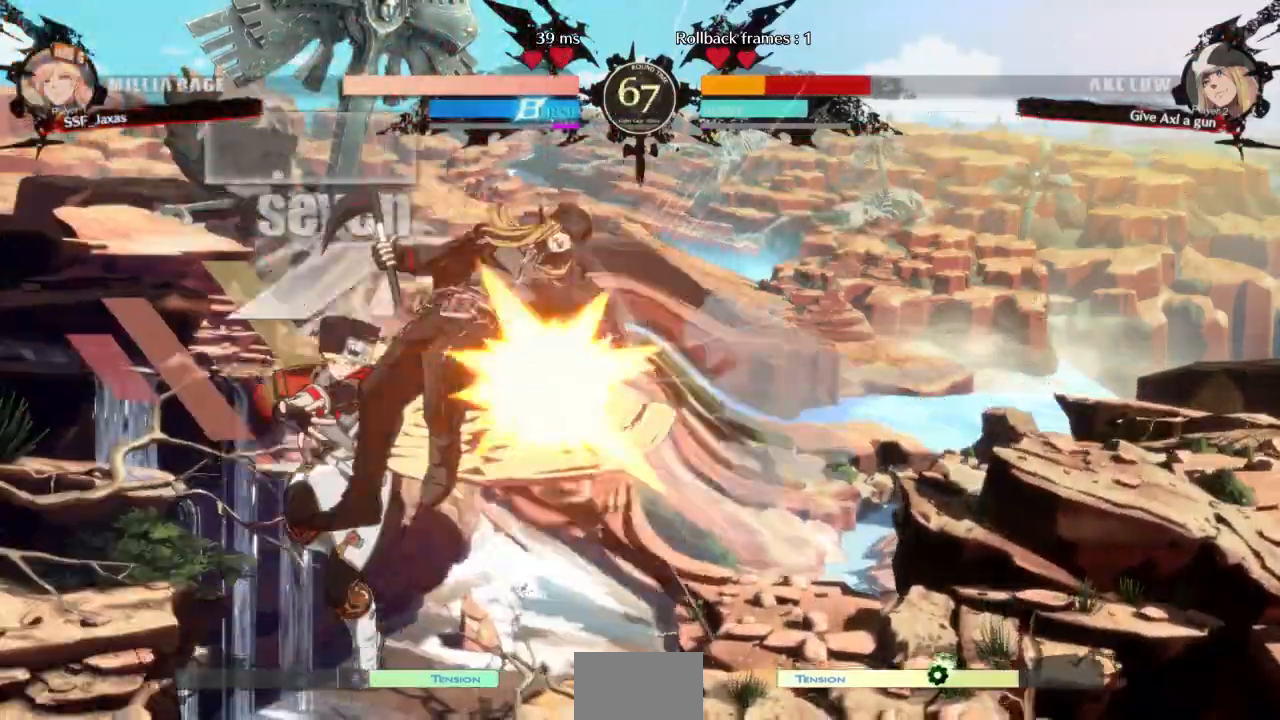
{"dt_ms": 500, "buttons": ["DPAD_DOWN", "DPAD_RIGHT"], "events": [[100, "L1", "down"], [333, "L1", "up"], [433, "DPAD_DOWN", "down"], [500, "DPAD_RIGHT", "down"]]}
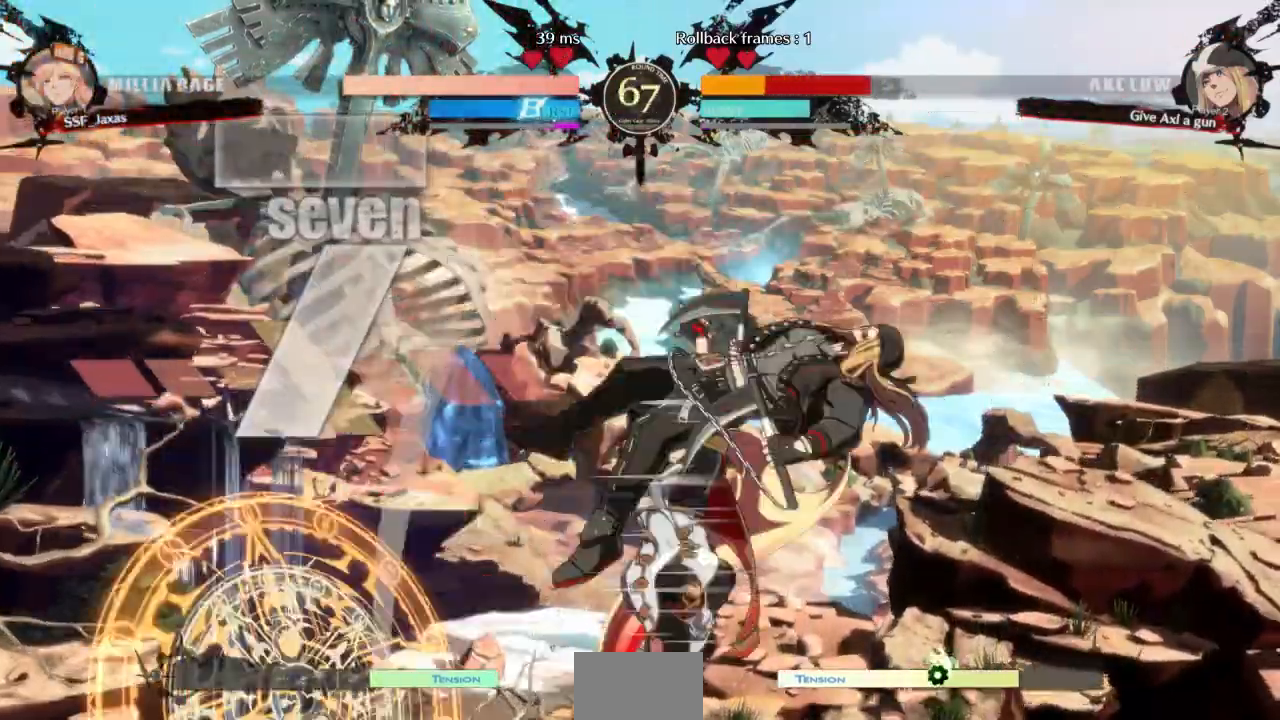
{"dt_ms": 1000, "buttons": ["DPAD_DOWN"]}
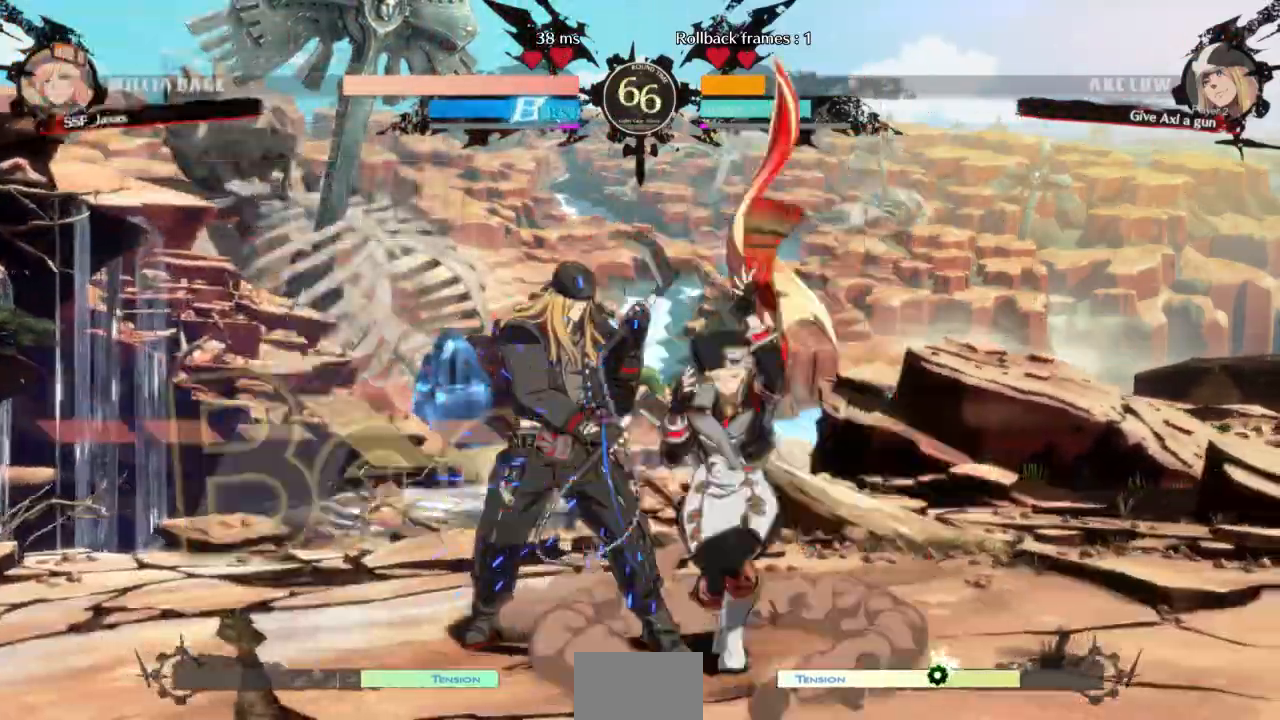
{"dt_ms": 500, "buttons": []}
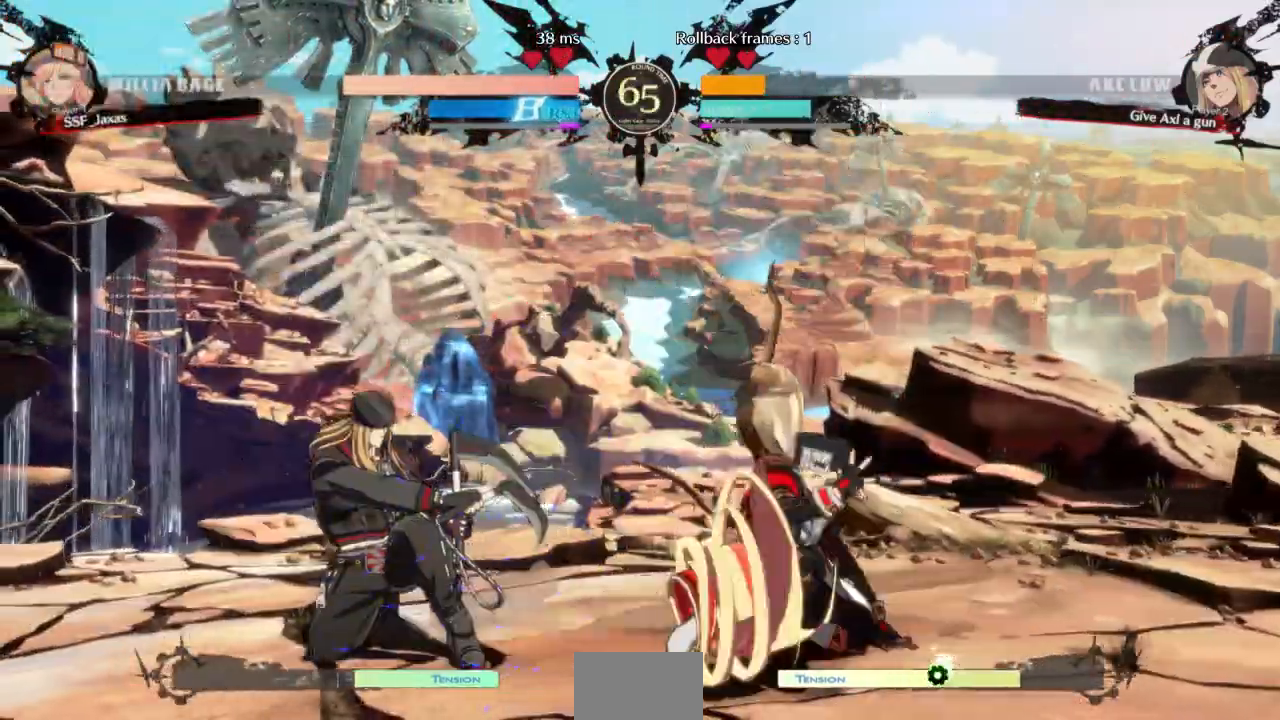
{"dt_ms": 500, "buttons": ["CIRCLE", "L1", "DPAD_LEFT"], "events": [[167, "DPAD_DOWN", "down"], [233, "DPAD_LEFT", "down"], [267, "DPAD_DOWN", "up"], [300, "TRIANGLE", "down"], [433, "L1", "down"], [433, "TRIANGLE", "up"], [500, "CIRCLE", "down"]]}
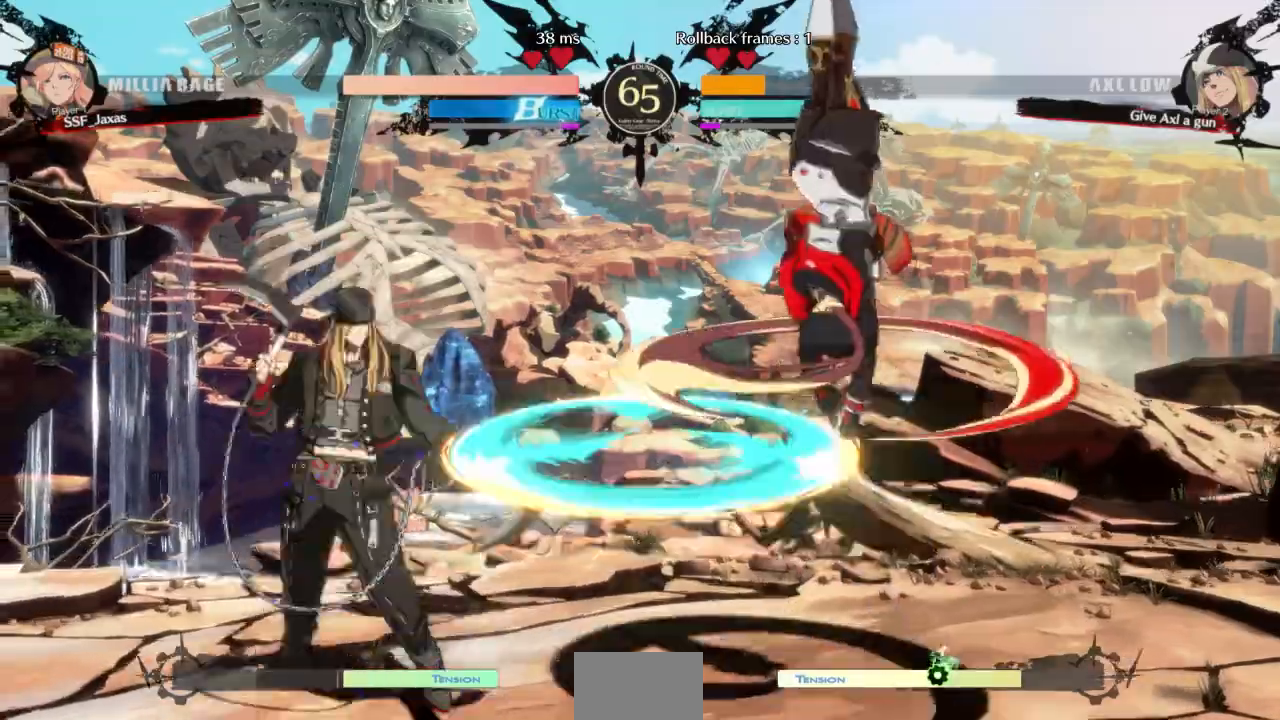
{"dt_ms": 500, "buttons": ["DPAD_LEFT"]}
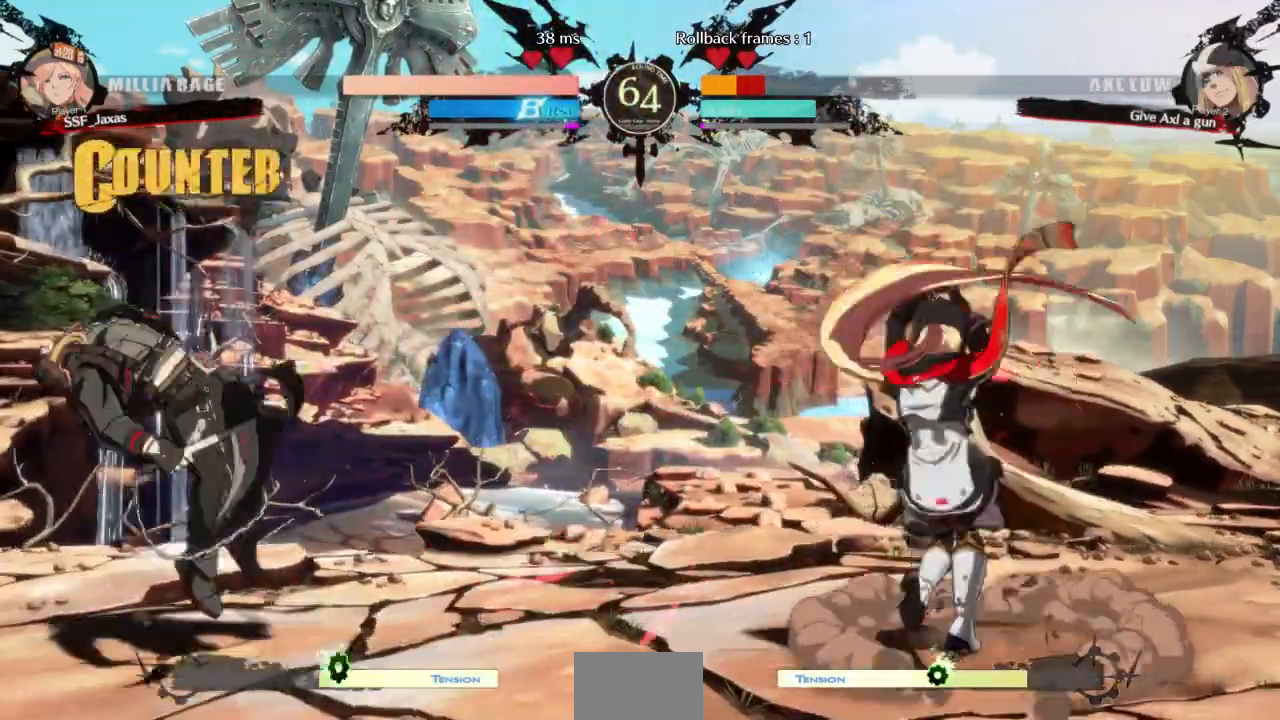
{"dt_ms": 1000, "buttons": []}
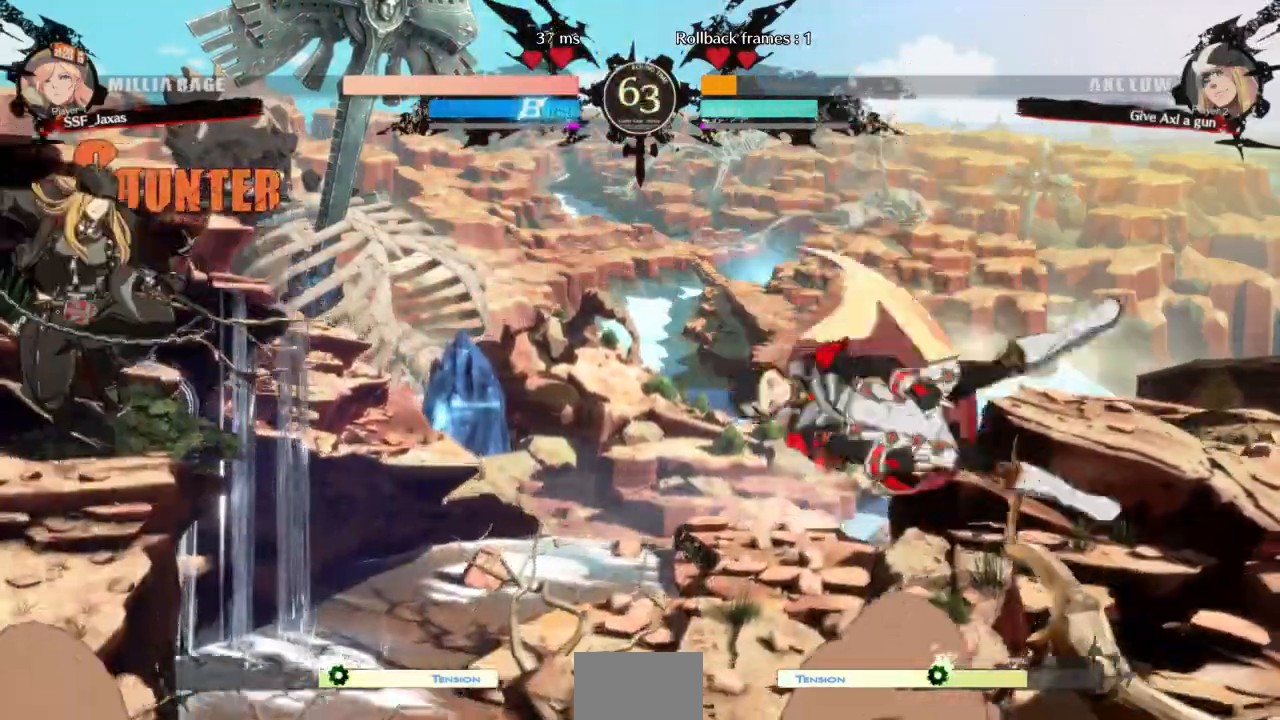
{"dt_ms": 1000, "buttons": ["DPAD_RIGHT"]}
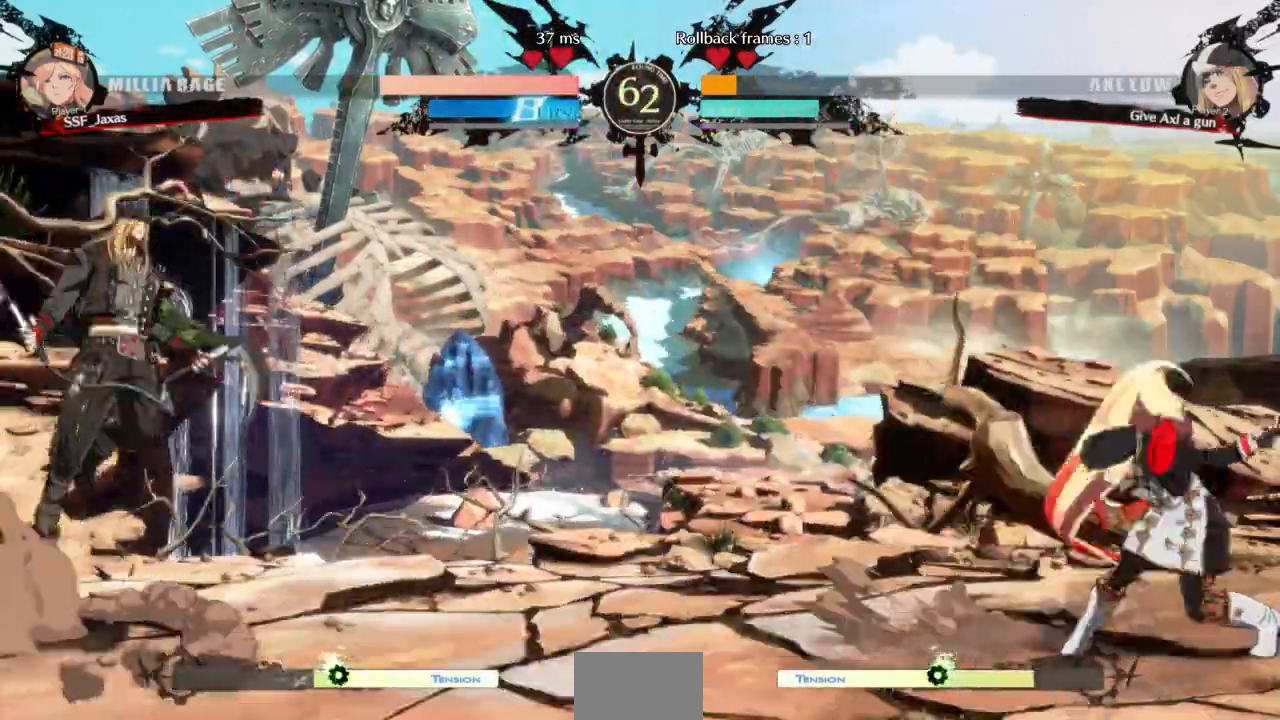
{"dt_ms": 500, "buttons": ["DPAD_LEFT"], "events": [[400, "DPAD_RIGHT", "up"], [433, "DPAD_LEFT", "down"]]}
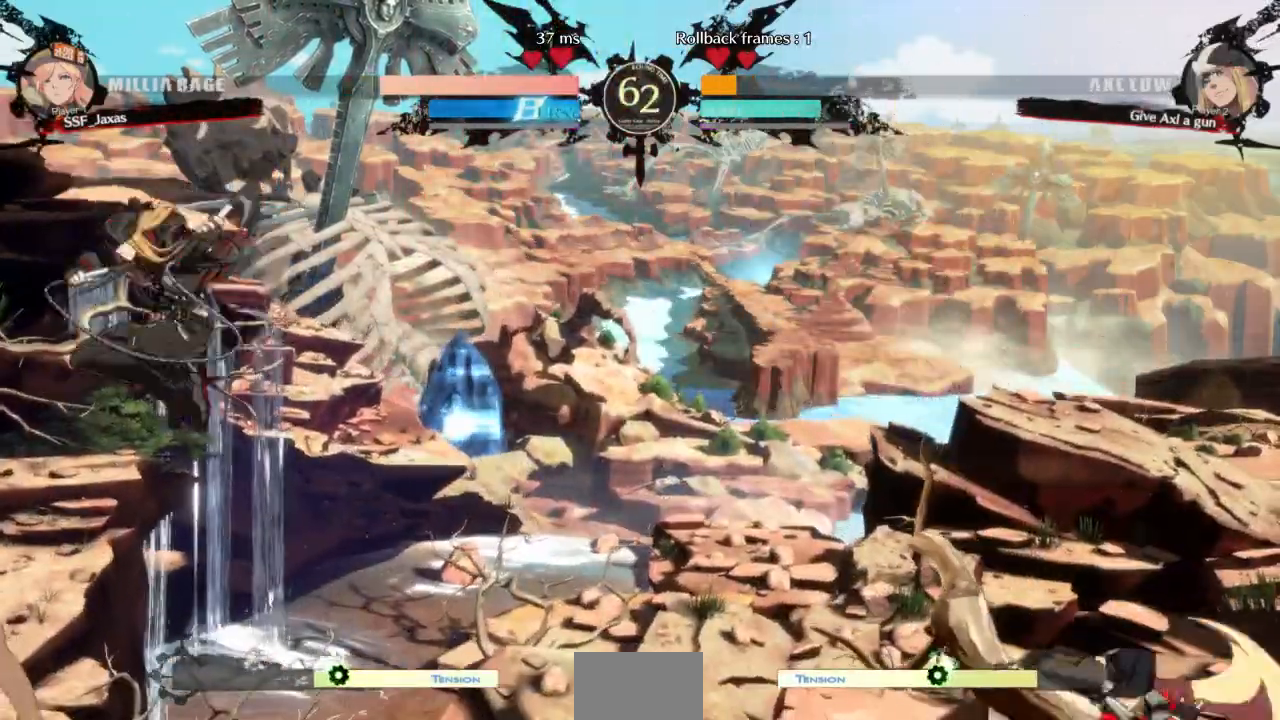
{"dt_ms": 500, "buttons": ["DPAD_LEFT"], "events": [[33, "DPAD_LEFT", "up"], [67, "DPAD_LEFT", "down"]]}